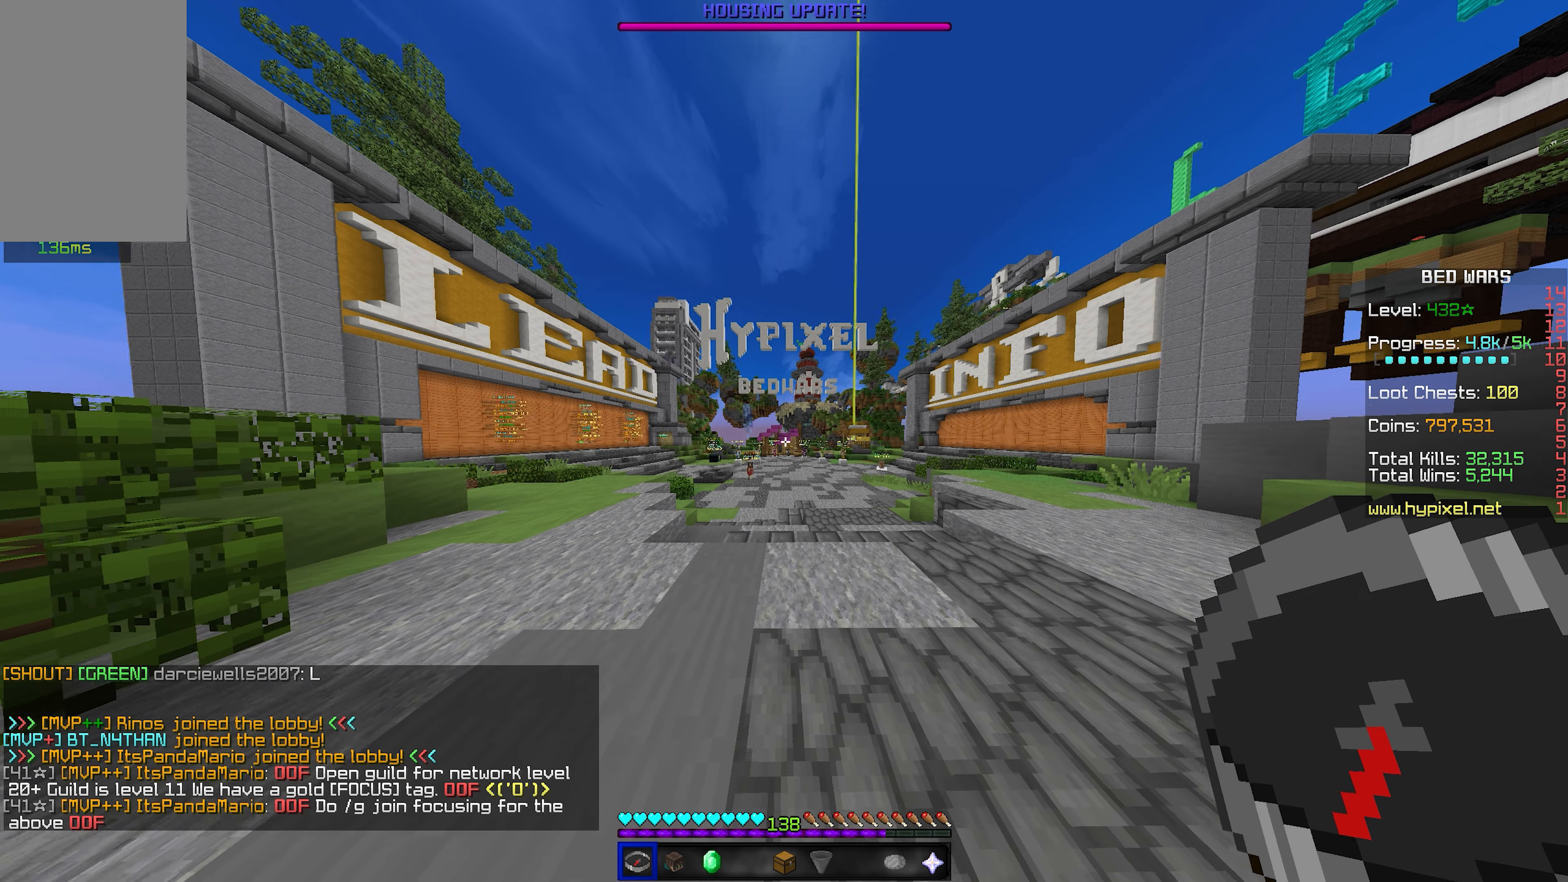
Gameplay with keyboard and mouse; each line is a JSON object with the keys and mouse buttons held at the frame after it. "events" lists presses ("down") and releases ("up") of "a", "d", "s", "shift", "space", "w", "mouse_left" and "mouse_right" between this image and that frame as [ms after this image, input, new state], when the widget could be followed in between. "mouse_left", "mouse_right" = the "left", "right" buttons of the "mouse" list. No other keys are recorded. Fast repeated clicks can show as one long hold. Mouse movement is not recorded.
{"keys": ["space", "w"], "mouse": [], "events": [[66, "w", "down"], [483, "space", "down"]]}
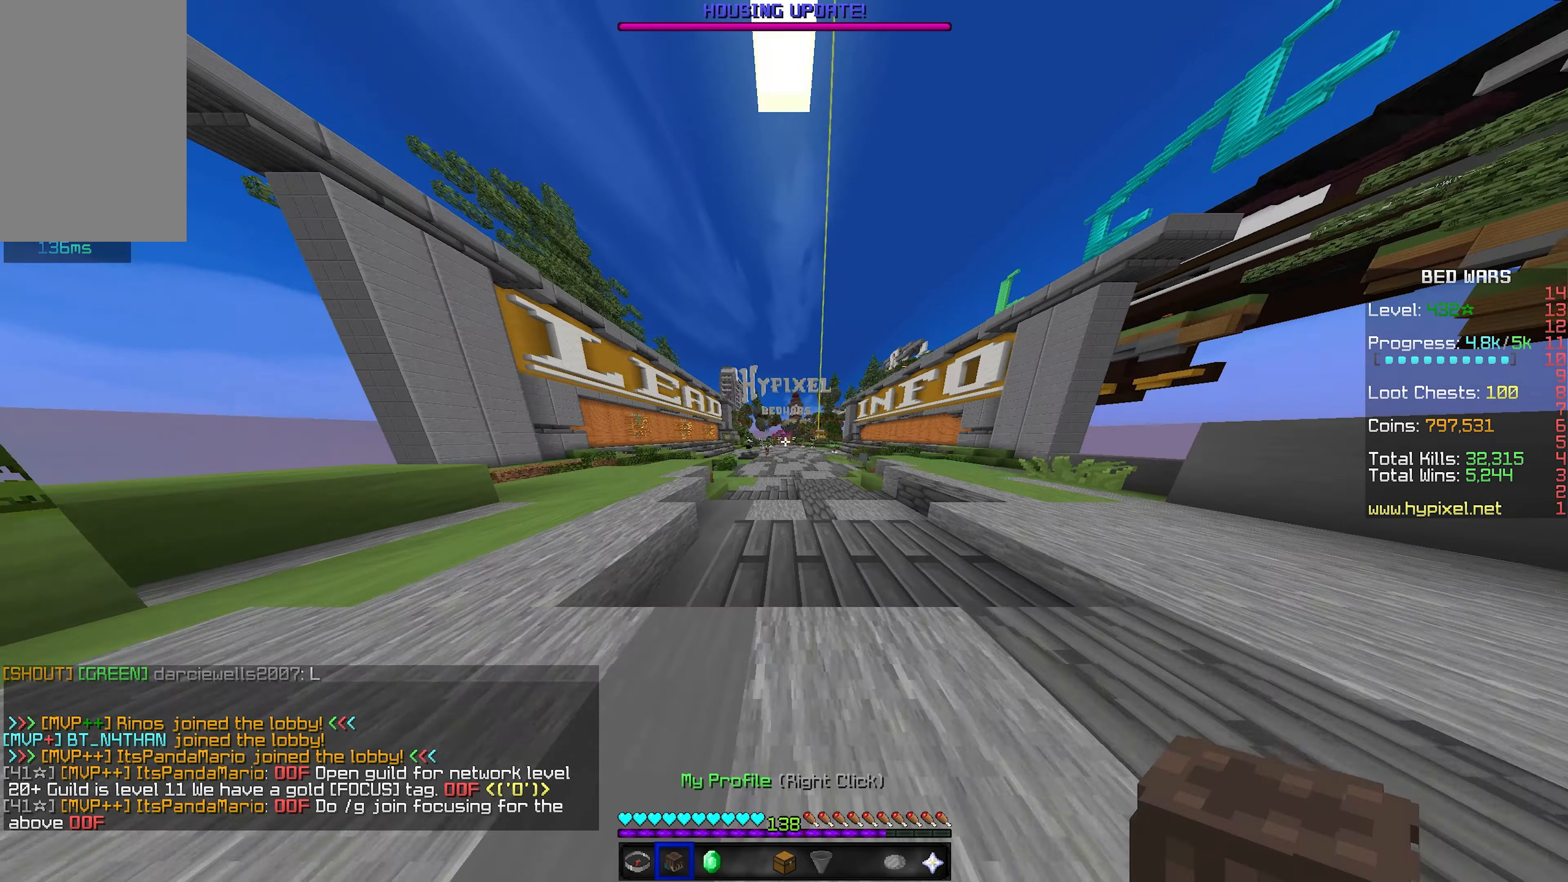
{"keys": [], "mouse": [], "events": [[83, "space", "up"], [183, "space", "down"], [283, "space", "up"], [350, "w", "up"]]}
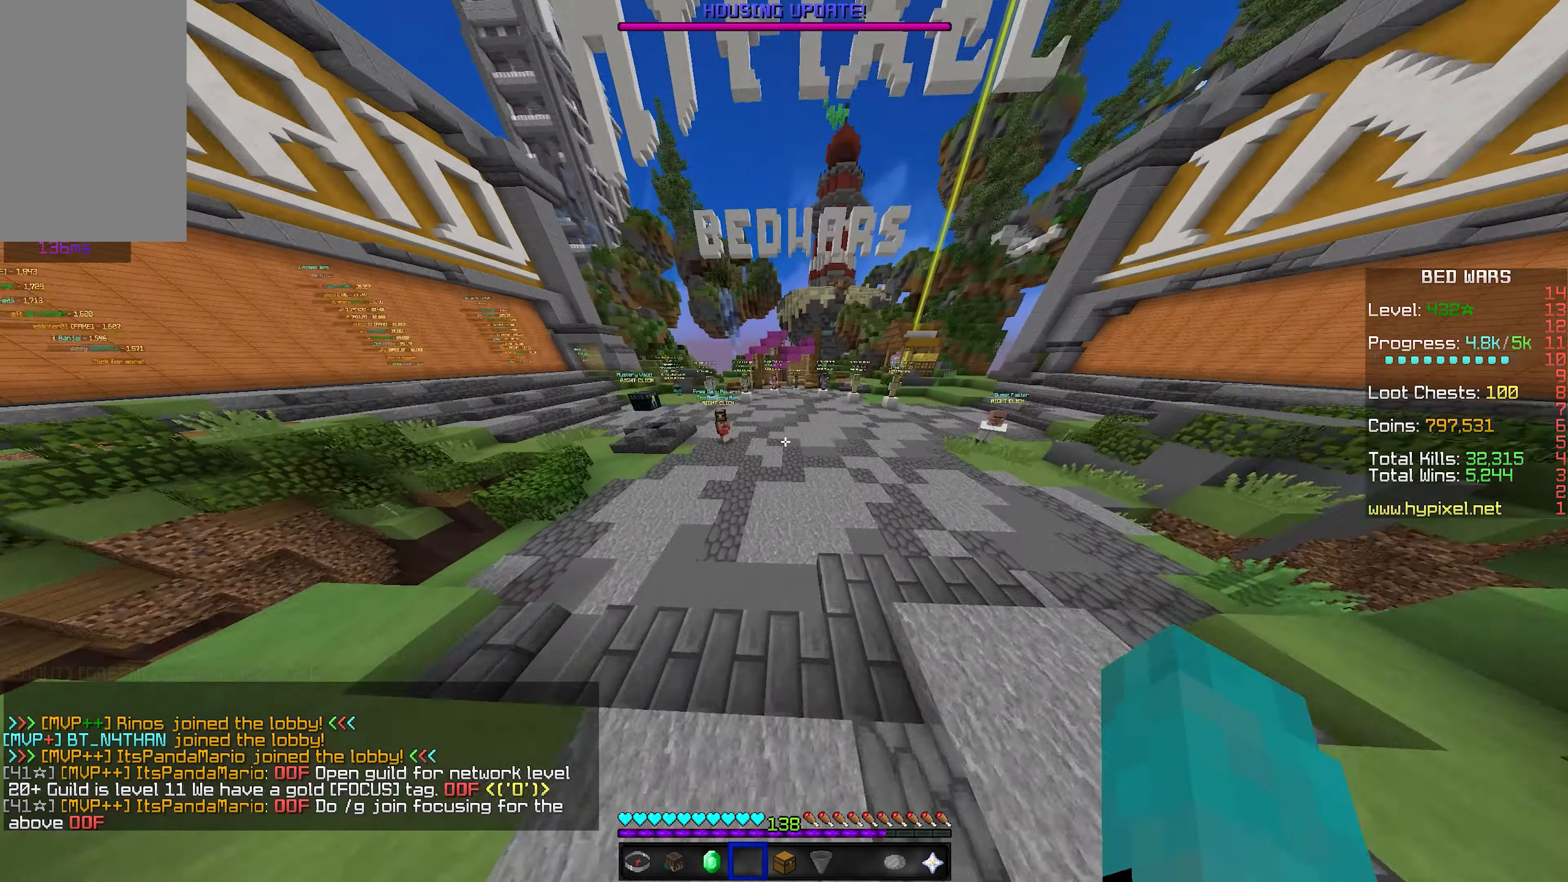
{"keys": ["w"], "mouse": [], "events": [[150, "w", "down"], [233, "mouse_left", "down"], [316, "mouse_left", "up"], [416, "mouse_left", "down"], [483, "mouse_left", "up"]]}
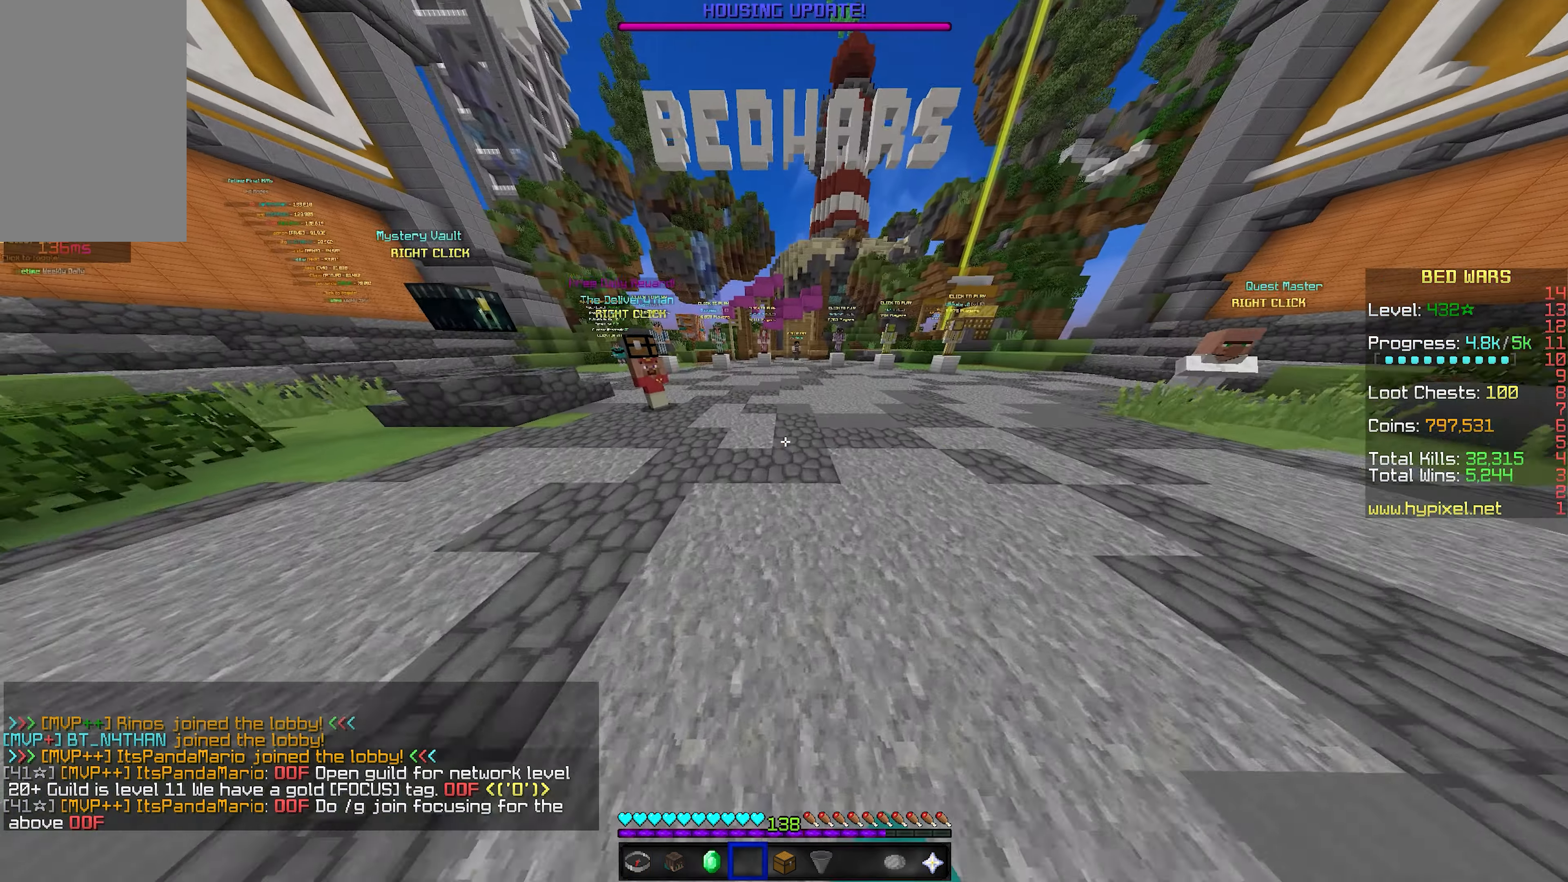
{"keys": ["w"], "mouse": [], "events": [[83, "mouse_left", "down"], [166, "mouse_left", "up"]]}
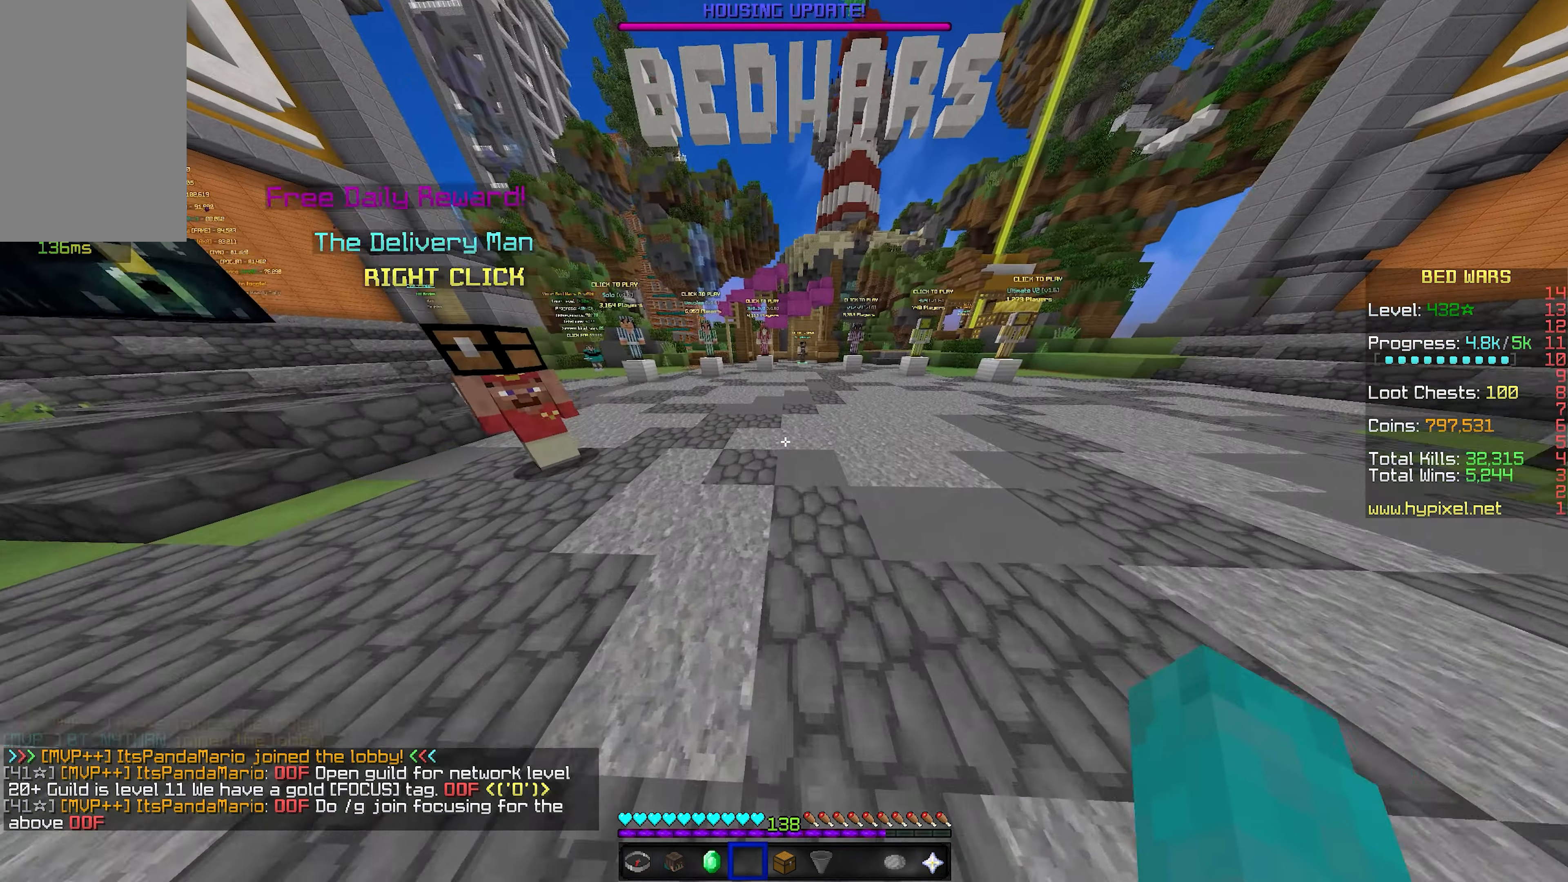
{"keys": ["w"], "mouse": [], "events": []}
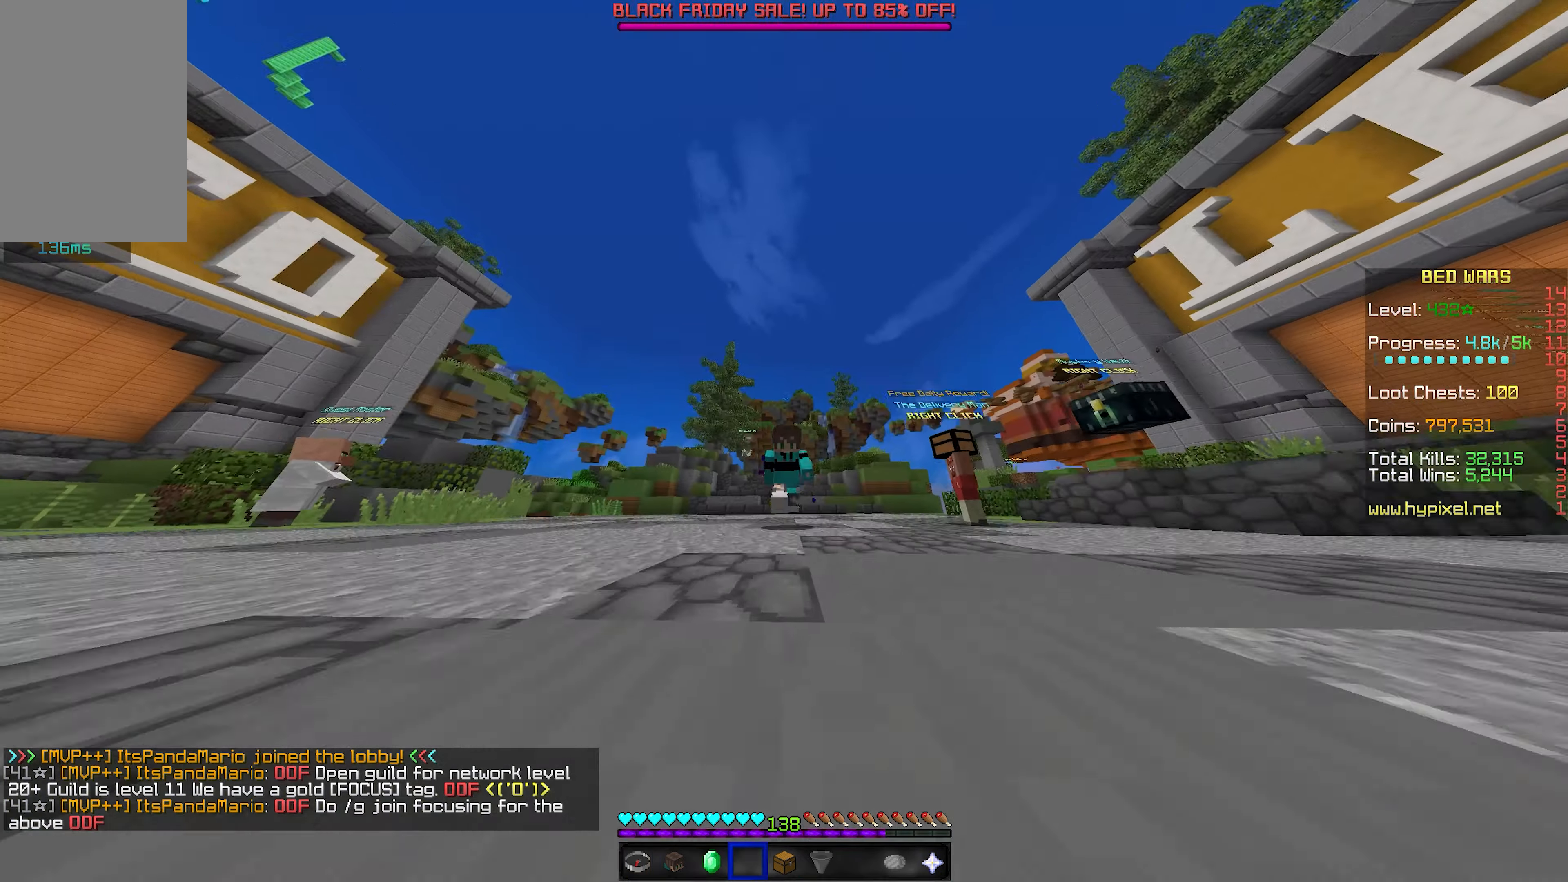
{"keys": [], "mouse": ["left"], "events": [[166, "mouse_left", "down"], [233, "mouse_left", "up"], [250, "w", "up"], [283, "mouse_left", "down"], [416, "mouse_left", "up"], [500, "mouse_left", "down"]]}
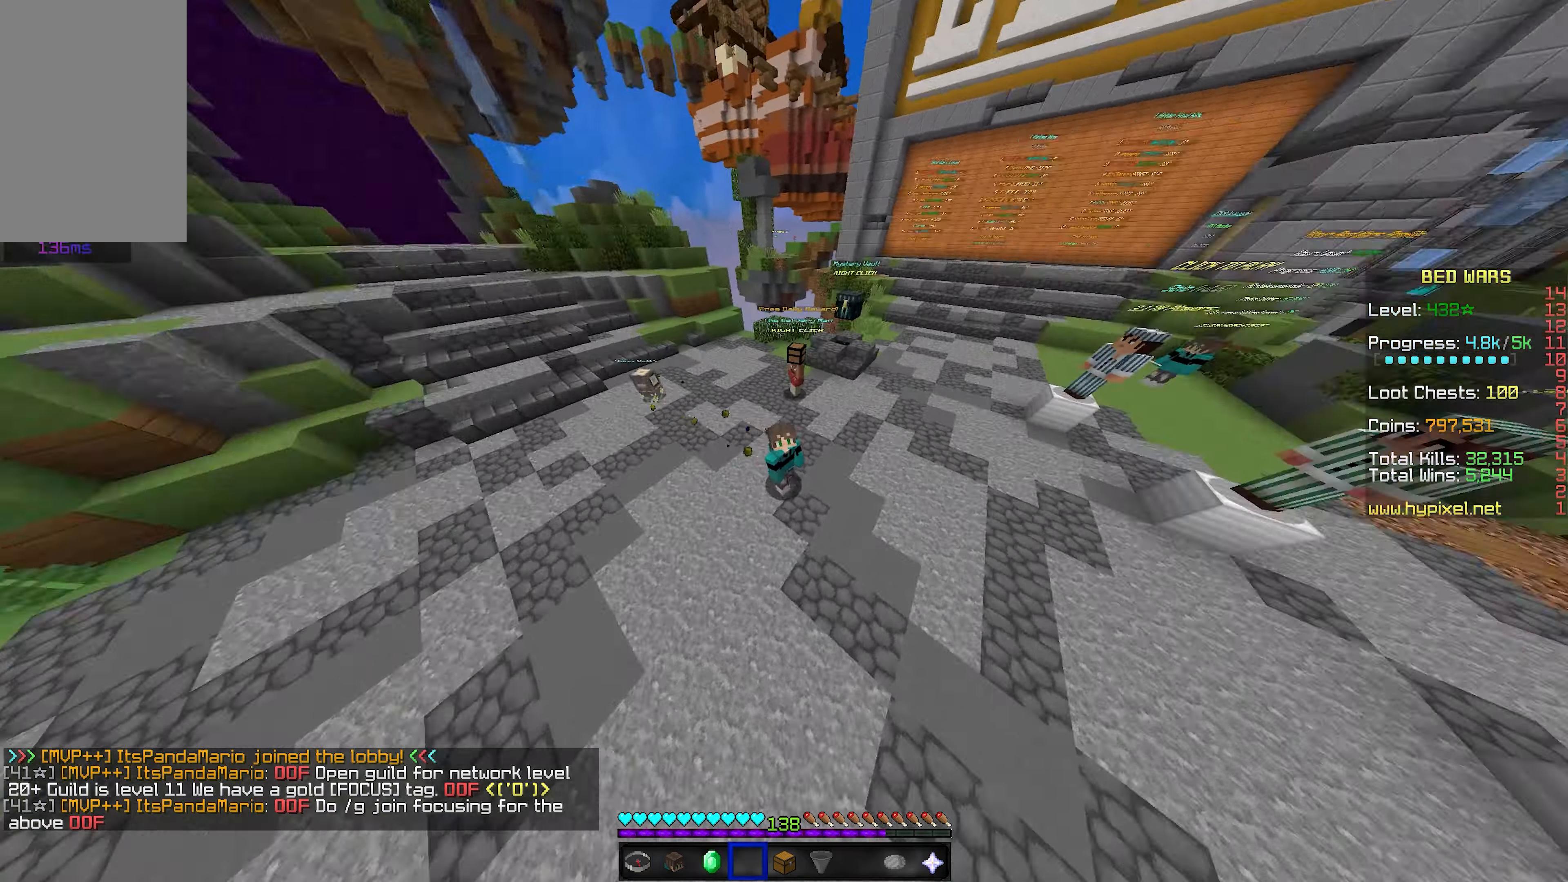
{"keys": [], "mouse": ["left"], "events": [[133, "mouse_left", "up"], [216, "mouse_left", "down"], [316, "mouse_left", "up"], [450, "mouse_left", "down"]]}
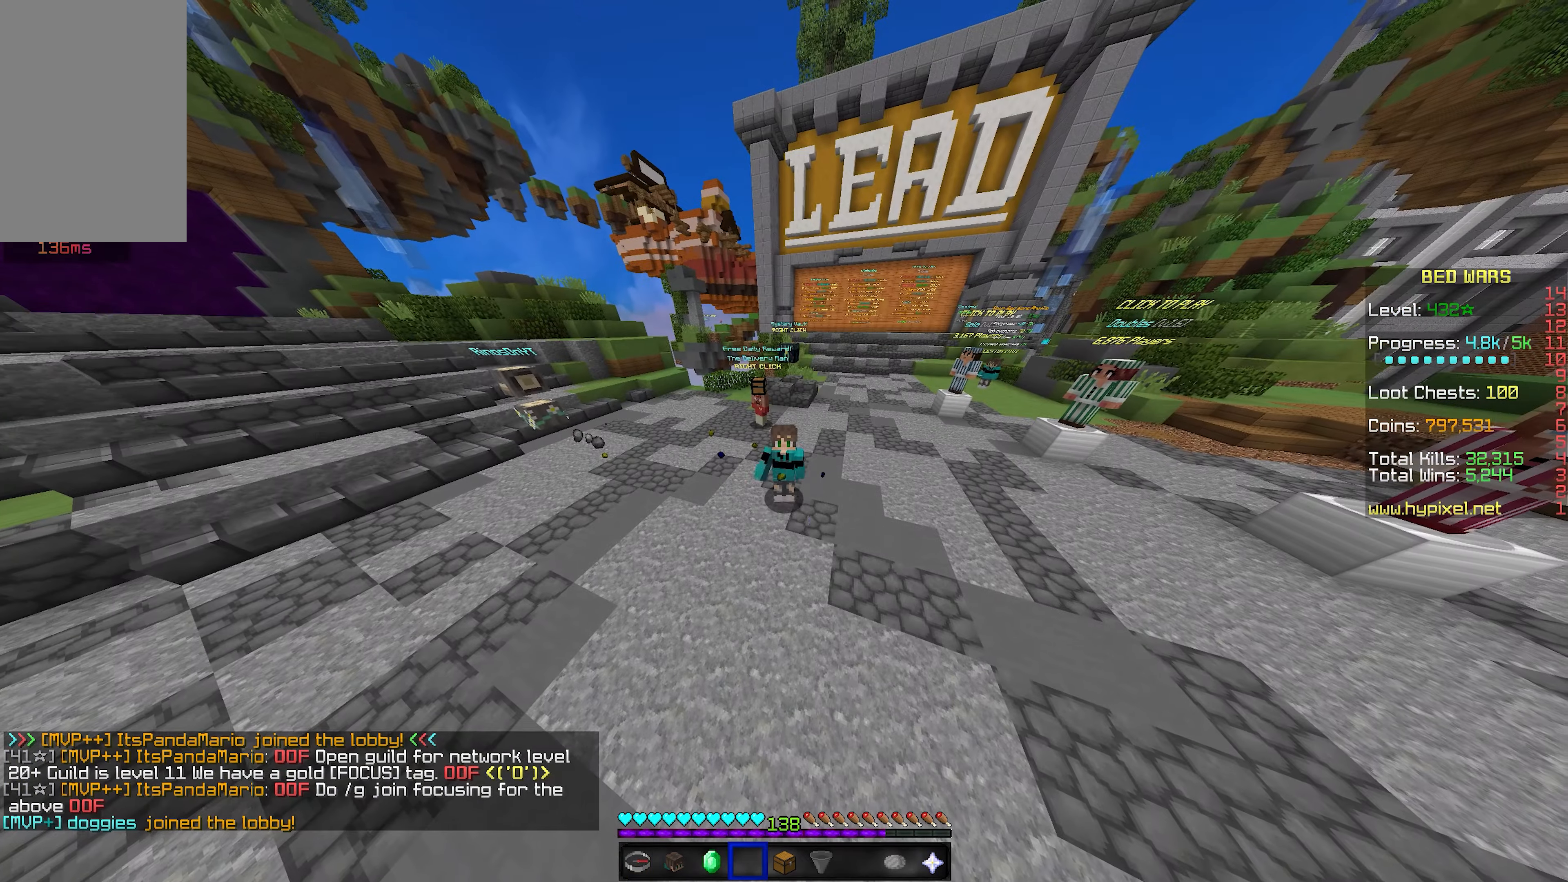
{"keys": [], "mouse": [], "events": [[233, "mouse_left", "up"]]}
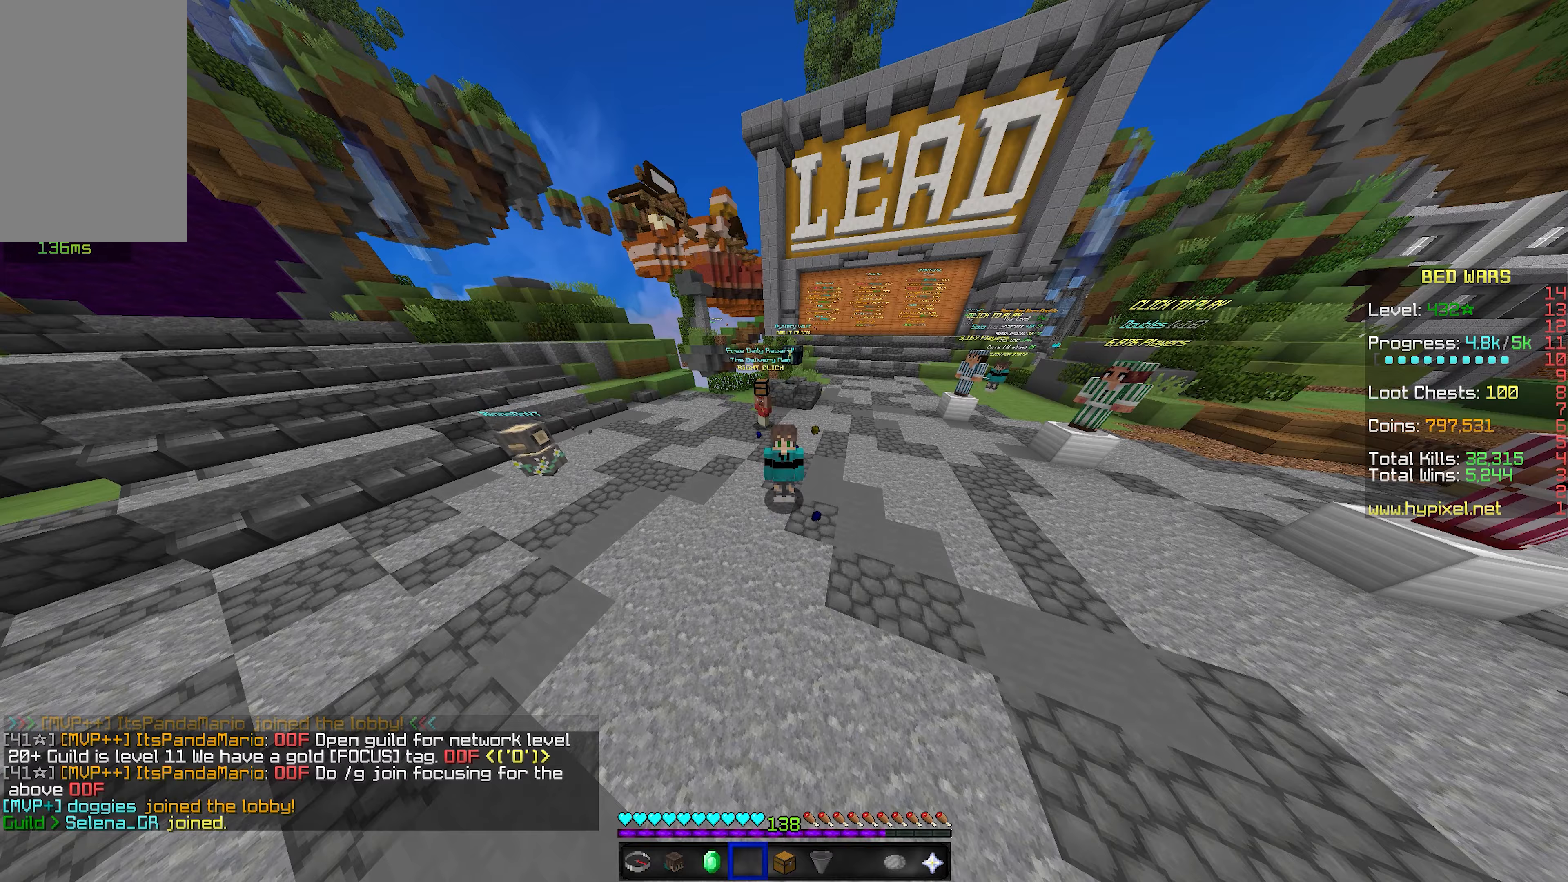
{"keys": [], "mouse": ["left"], "events": [[150, "mouse_left", "down"]]}
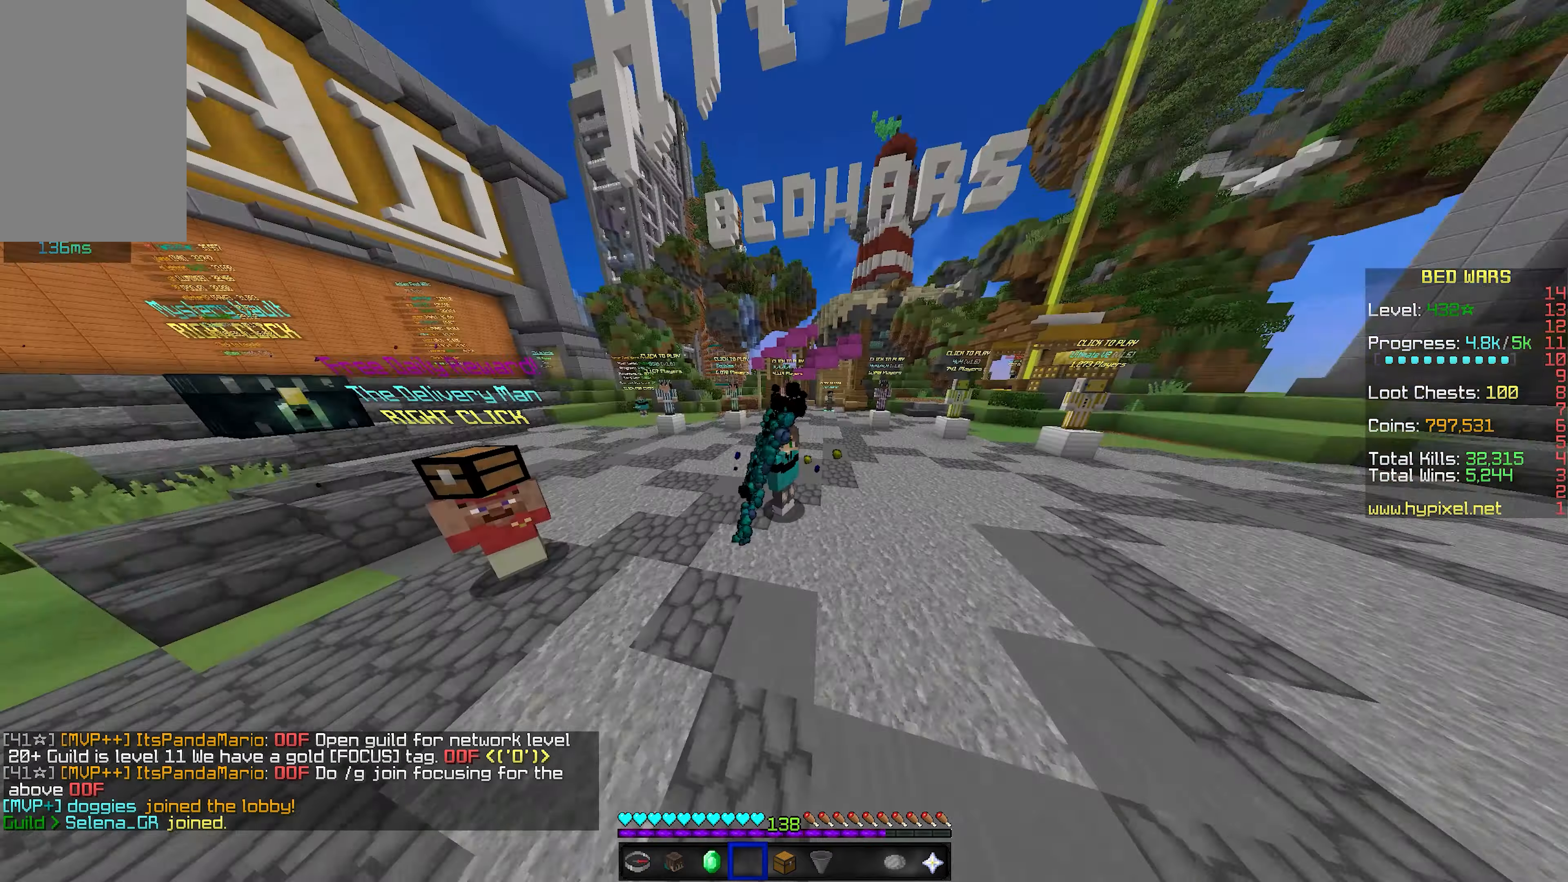
{"keys": [], "mouse": [], "events": [[83, "w", "down"], [317, "mouse_left", "up"], [433, "w", "up"]]}
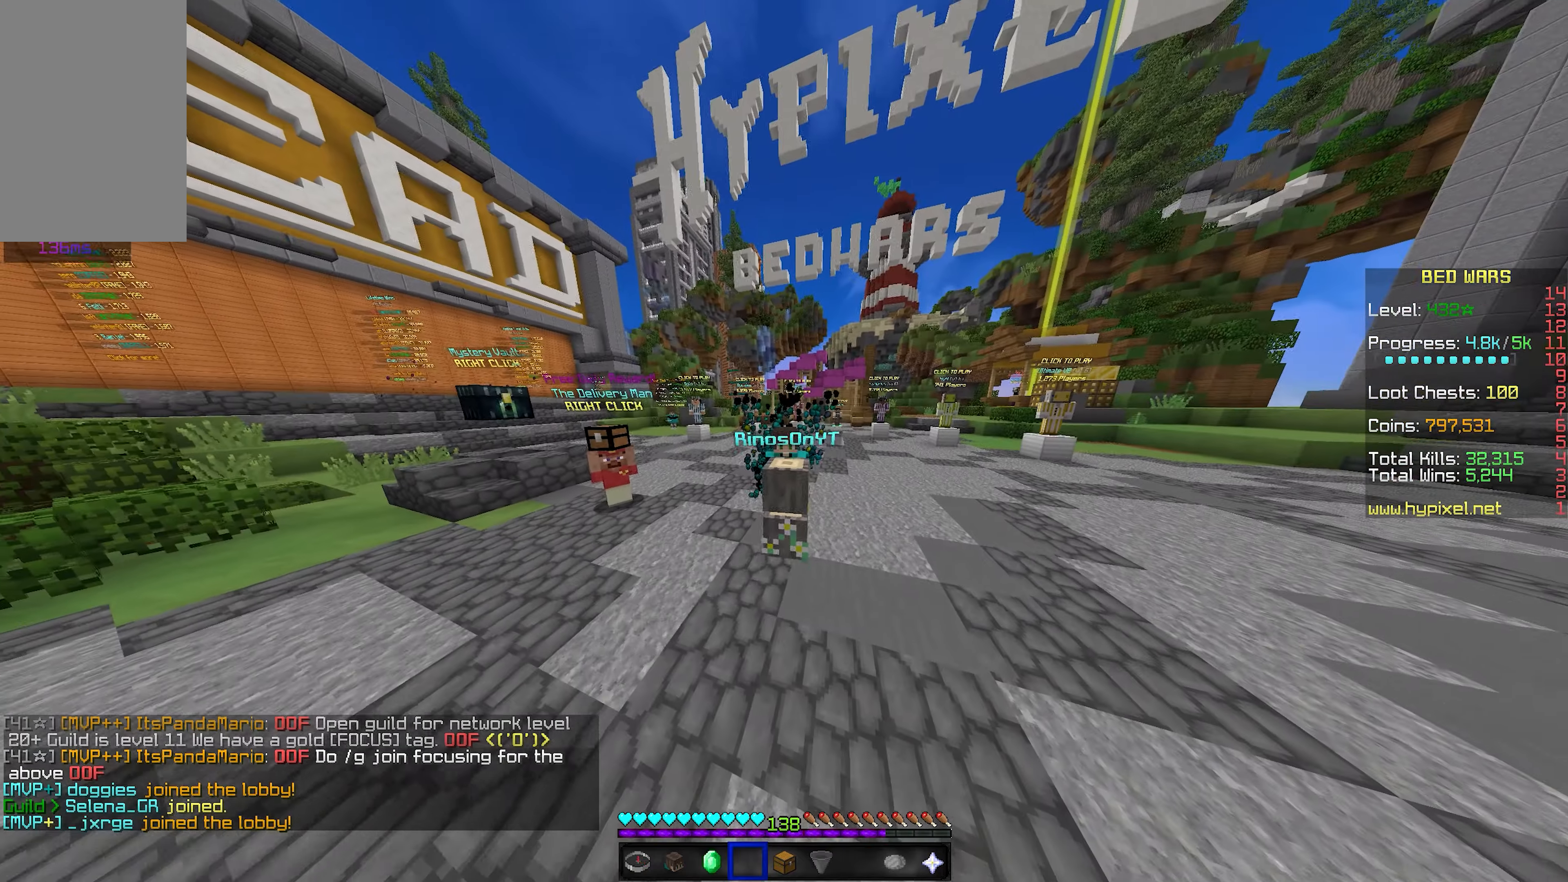
{"keys": [], "mouse": ["left"], "events": [[100, "mouse_left", "down"], [167, "mouse_left", "up"], [317, "mouse_left", "down"], [367, "mouse_left", "up"], [467, "mouse_left", "down"]]}
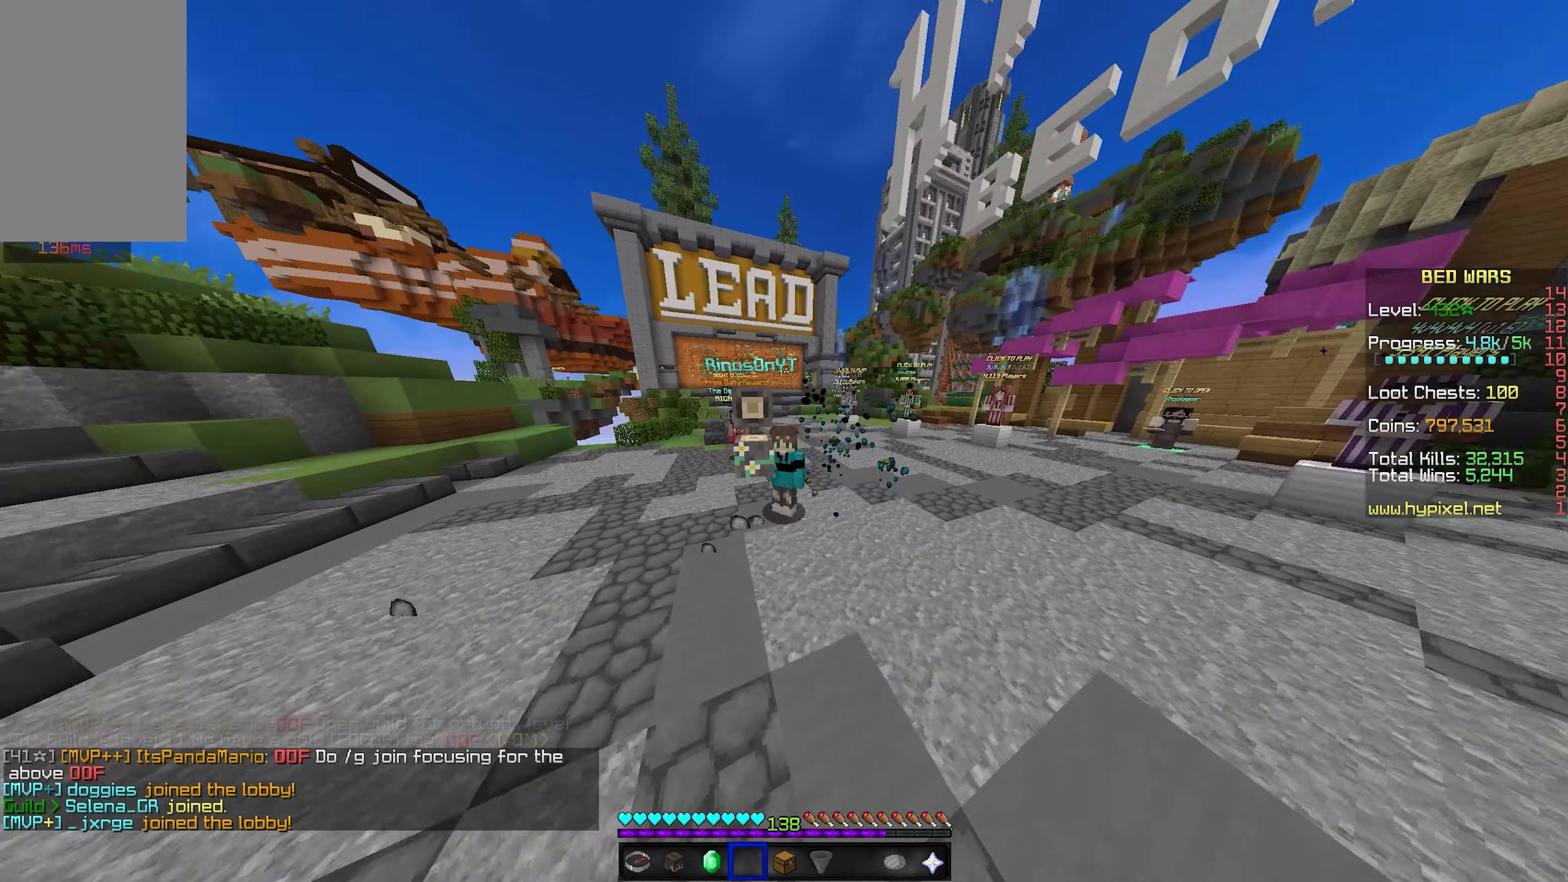
{"keys": [], "mouse": [], "events": [[50, "mouse_left", "up"], [150, "mouse_left", "down"], [200, "mouse_left", "up"], [333, "mouse_left", "down"], [400, "mouse_left", "up"]]}
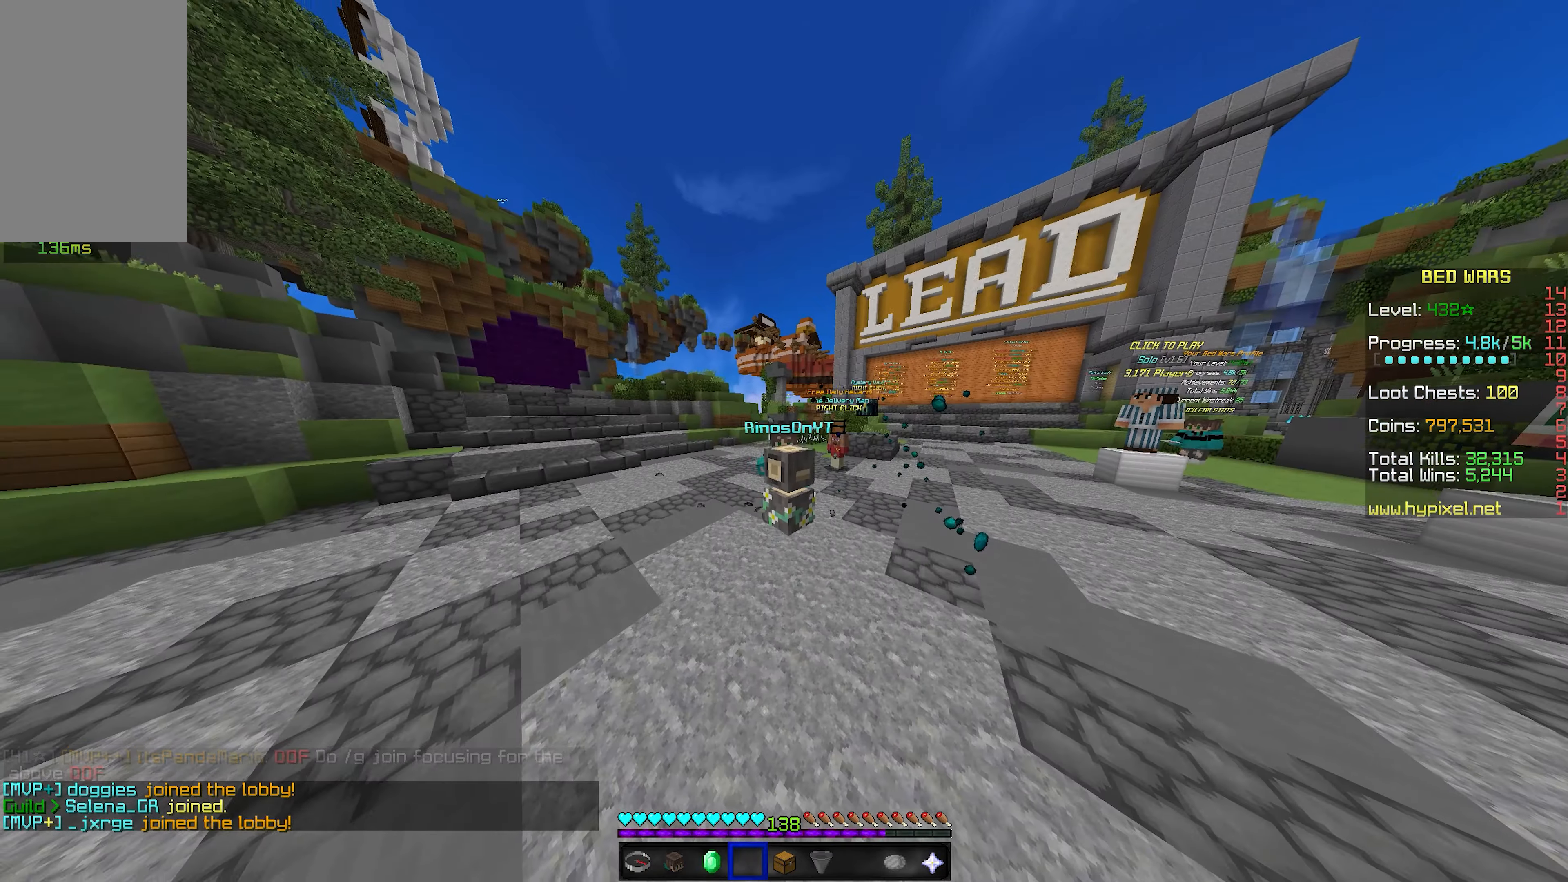
{"keys": [], "mouse": [], "events": []}
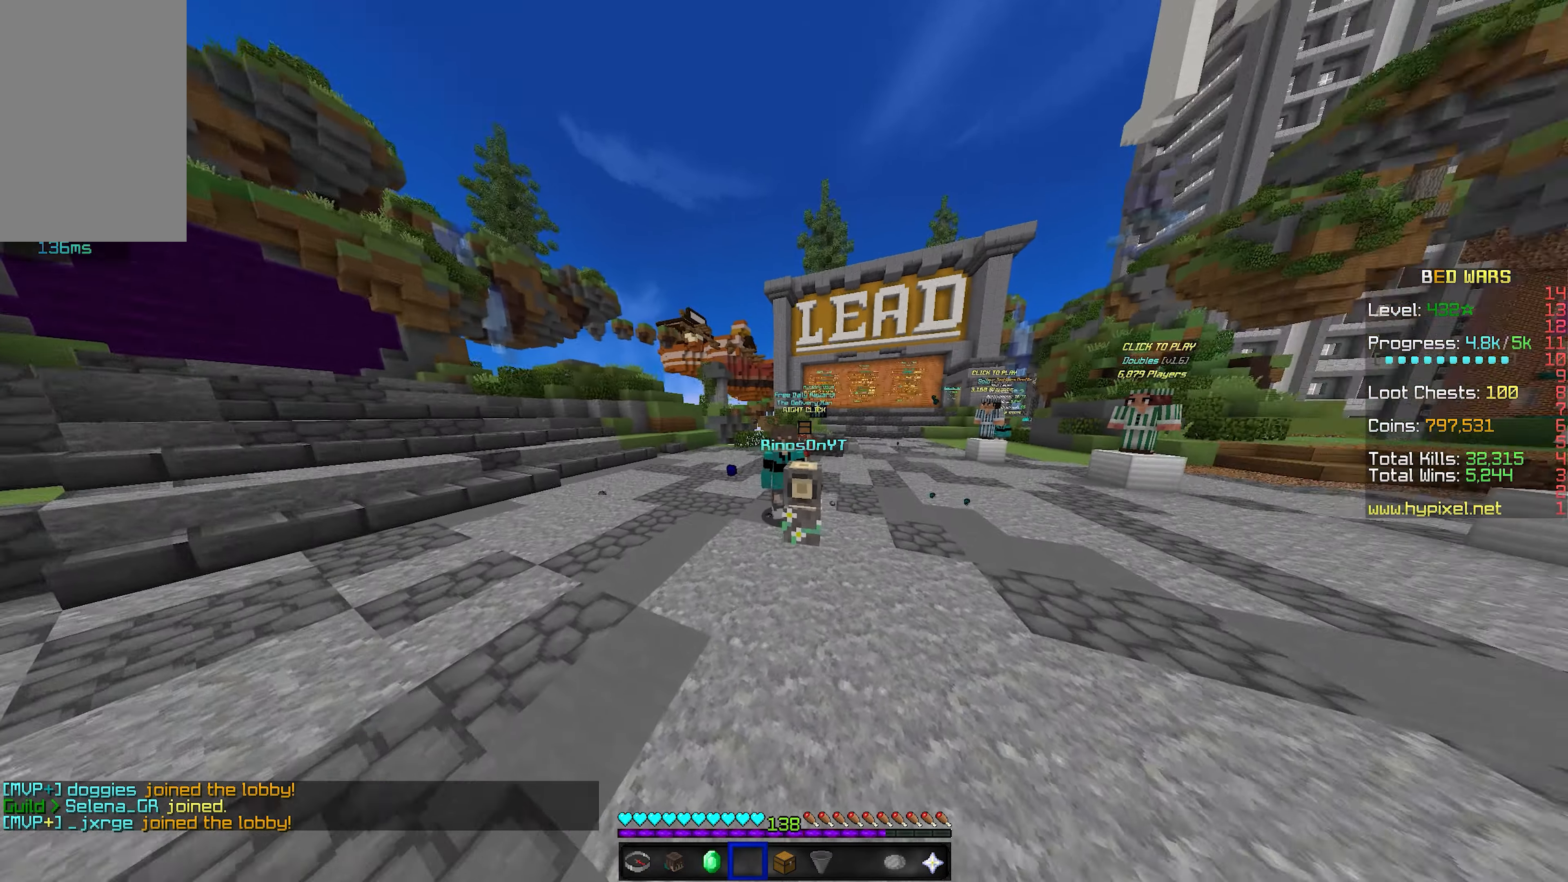
{"keys": [], "mouse": [], "events": [[83, "mouse_left", "down"], [183, "mouse_left", "up"]]}
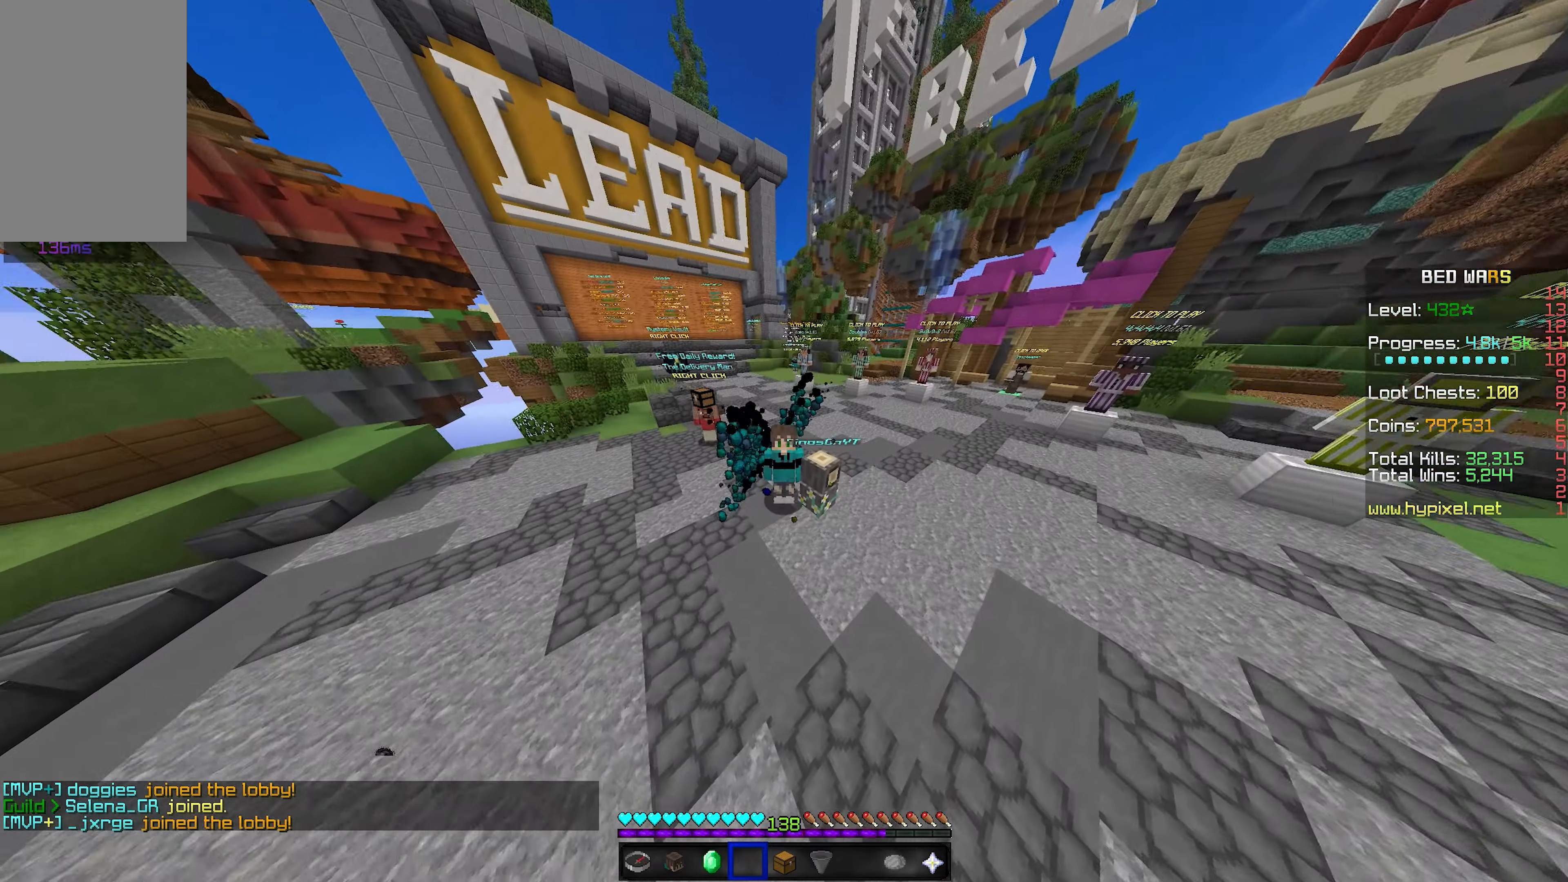
{"keys": [], "mouse": [], "events": []}
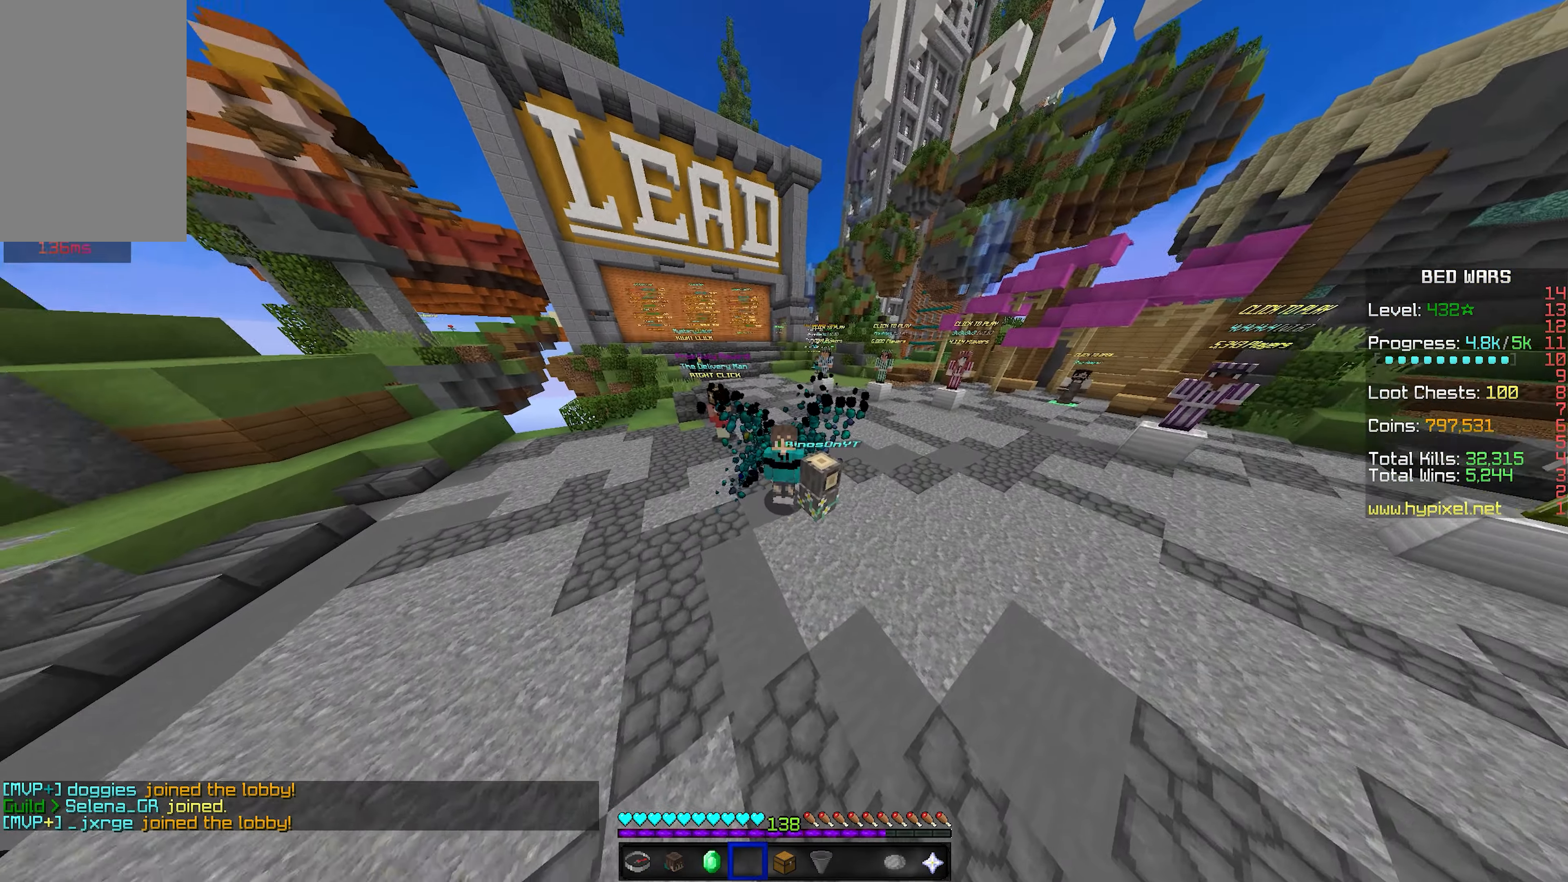
{"keys": [], "mouse": [], "events": []}
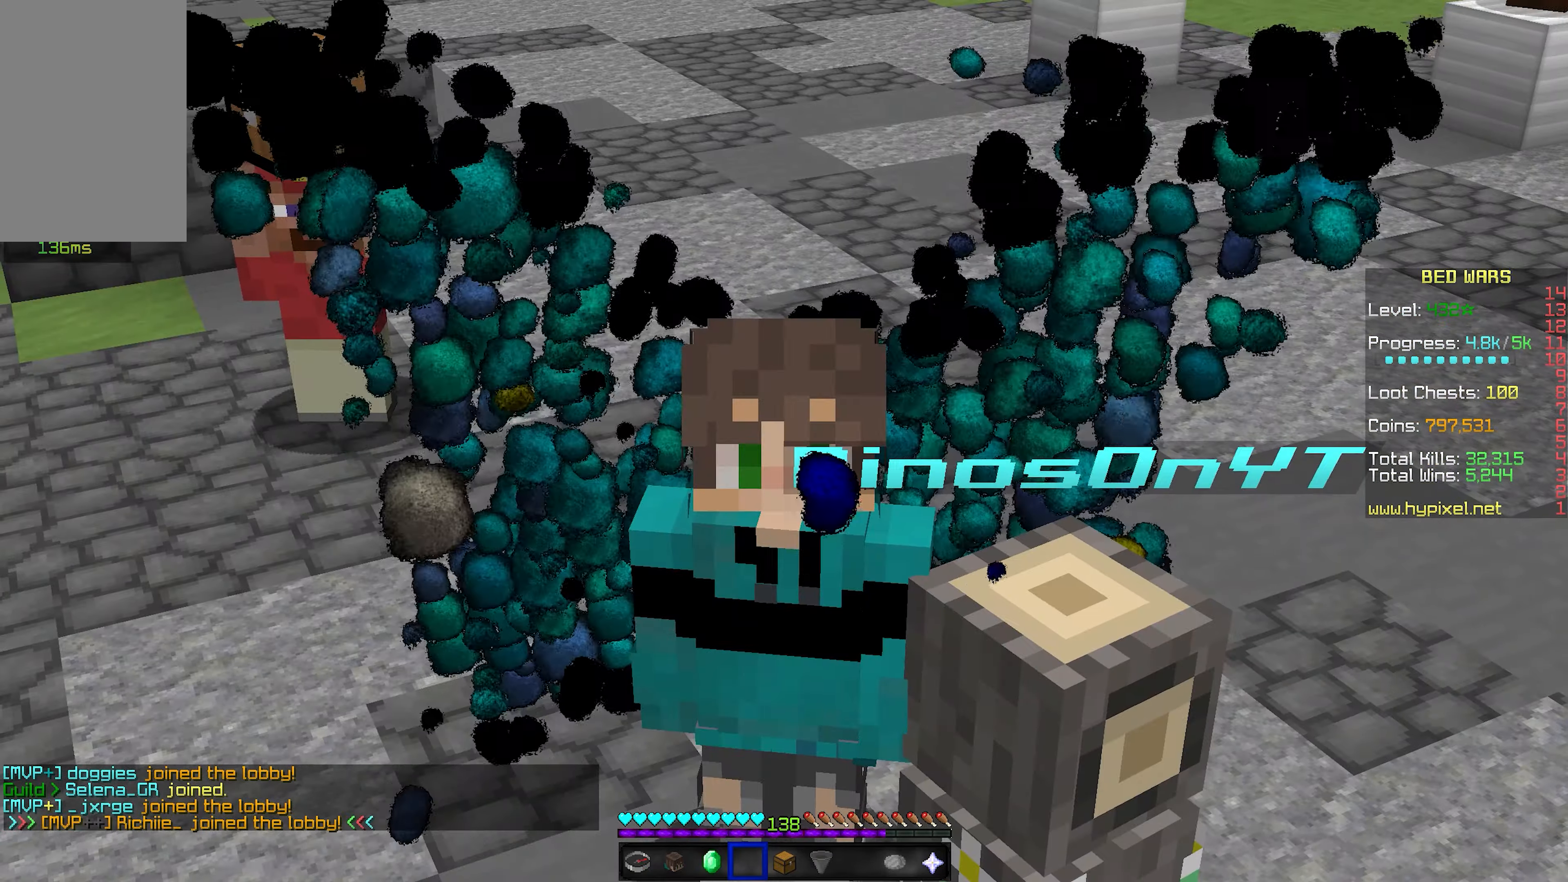
{"keys": [], "mouse": [], "events": [[150, "mouse_left", "down"], [267, "mouse_left", "up"], [333, "mouse_left", "down"], [483, "mouse_left", "up"]]}
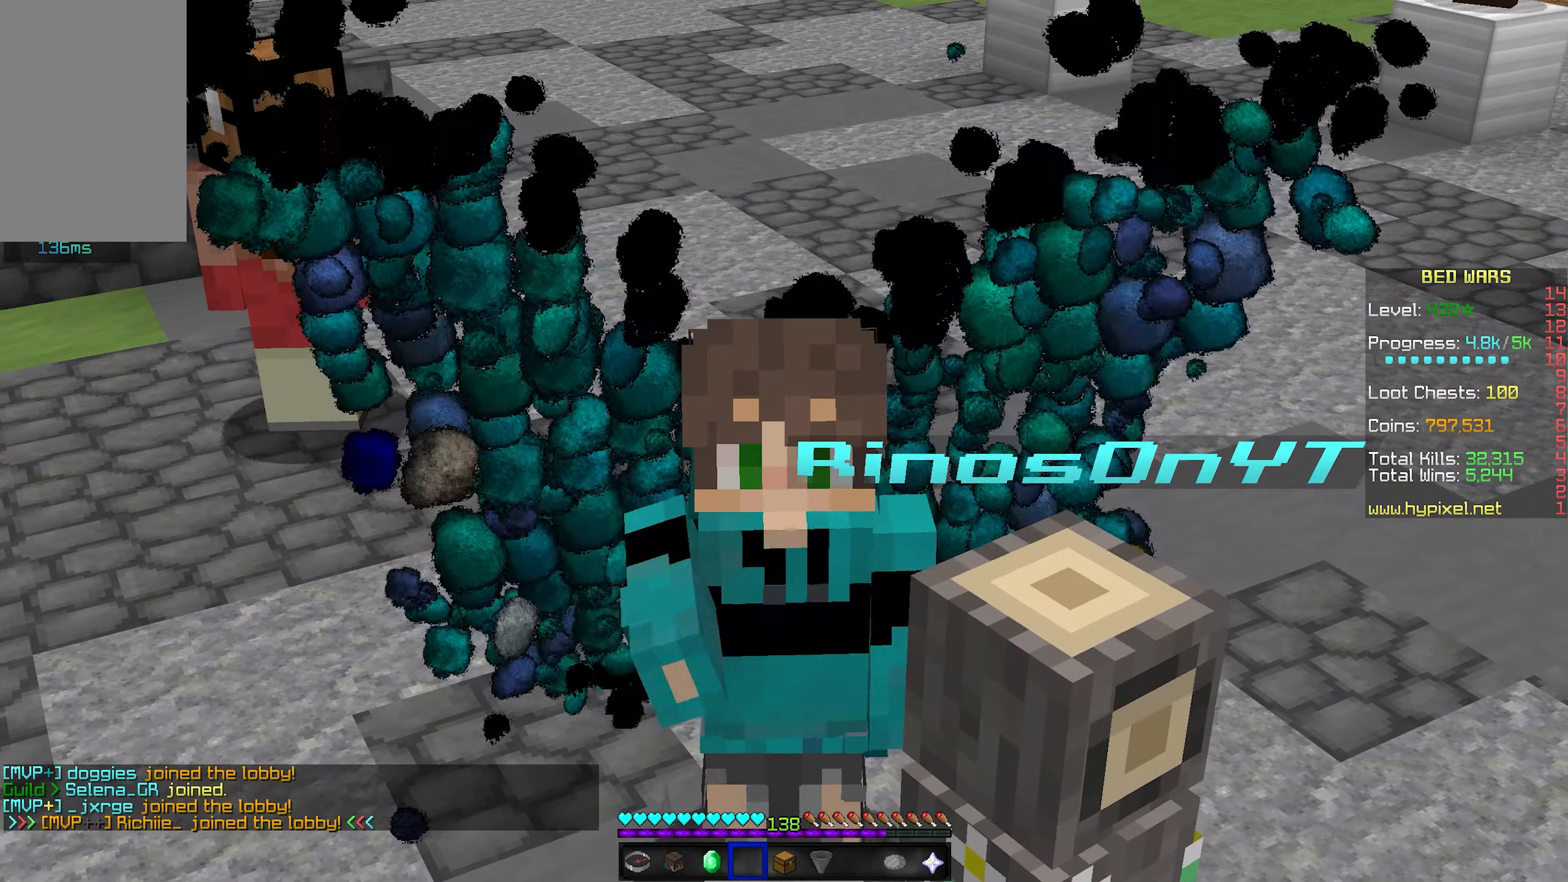
{"keys": [], "mouse": [], "events": [[33, "mouse_left", "down"], [150, "mouse_left", "up"], [267, "mouse_left", "down"], [367, "mouse_left", "up"]]}
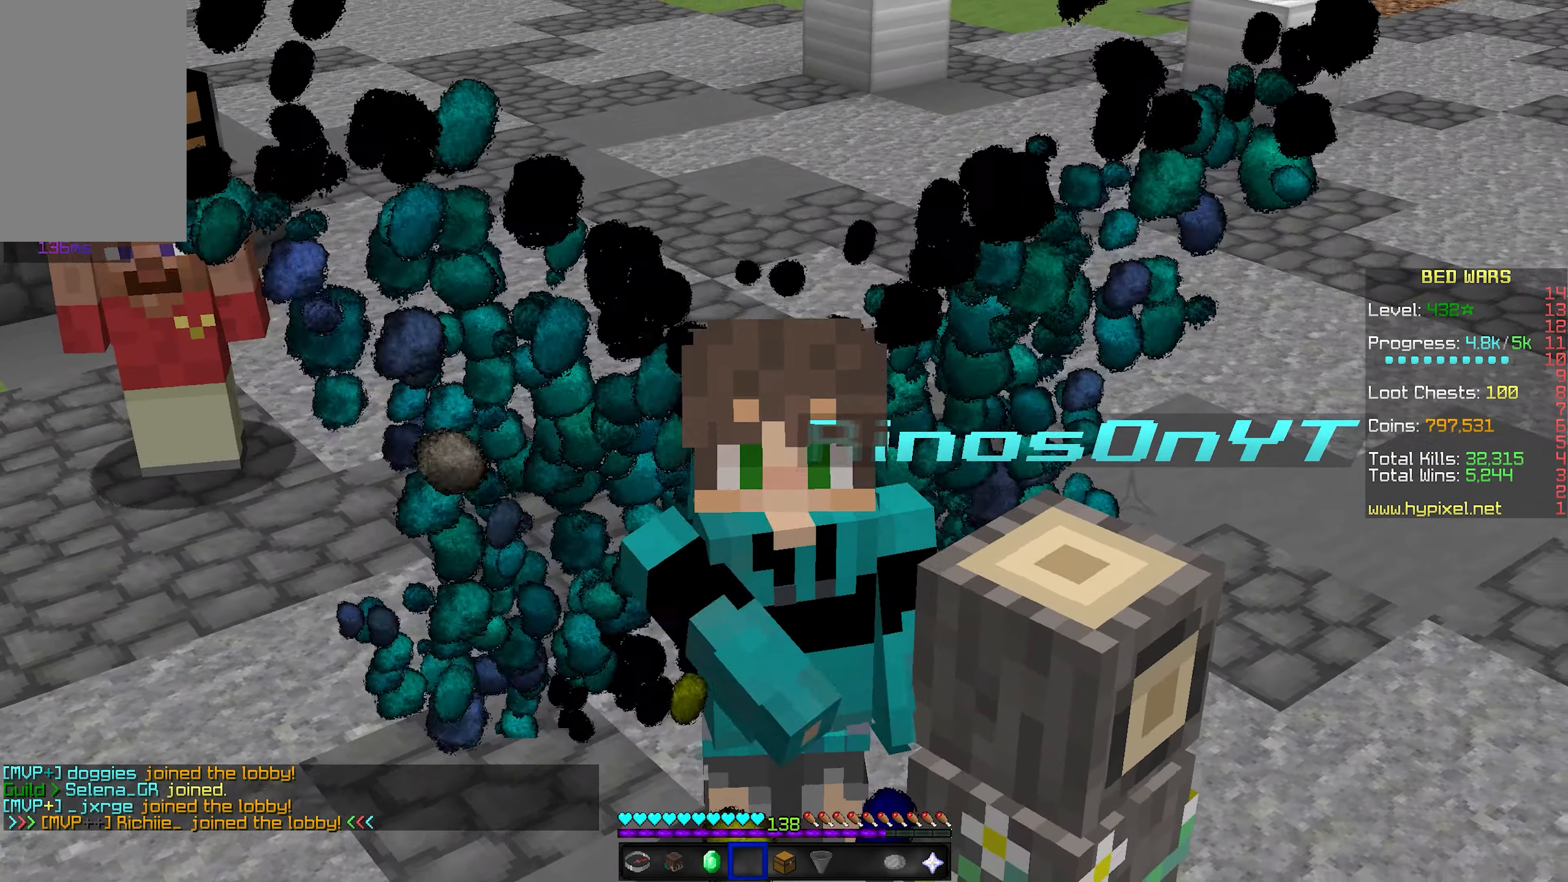
{"keys": [], "mouse": ["left"], "events": [[284, "mouse_left", "down"], [417, "mouse_left", "up"], [484, "mouse_left", "down"]]}
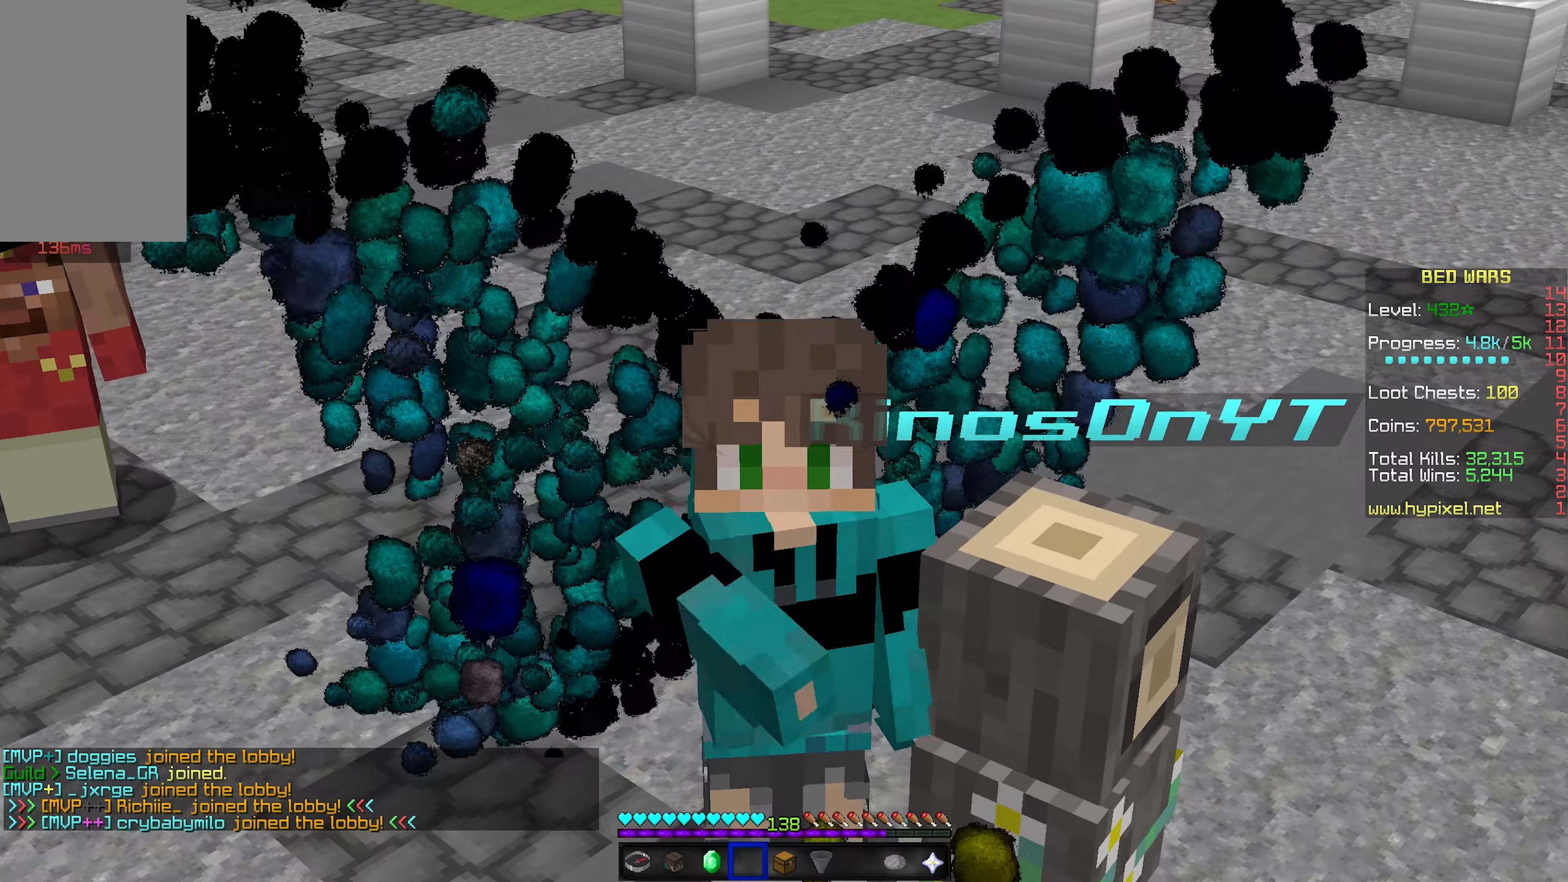
{"keys": [], "mouse": [], "events": [[84, "mouse_left", "up"], [184, "mouse_left", "down"], [267, "mouse_left", "up"]]}
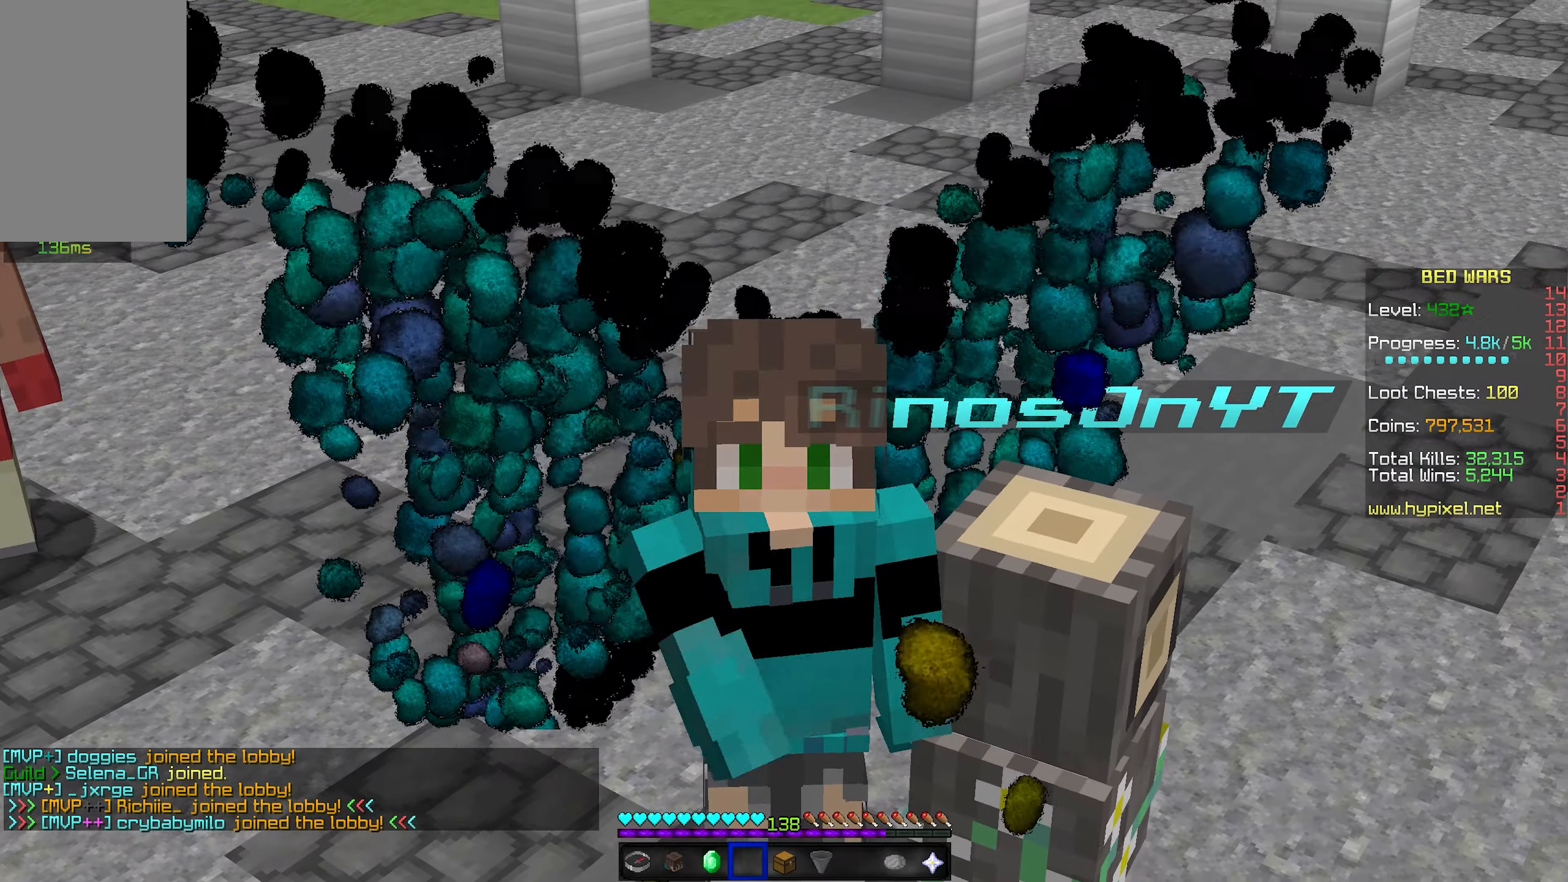
{"keys": [], "mouse": [], "events": []}
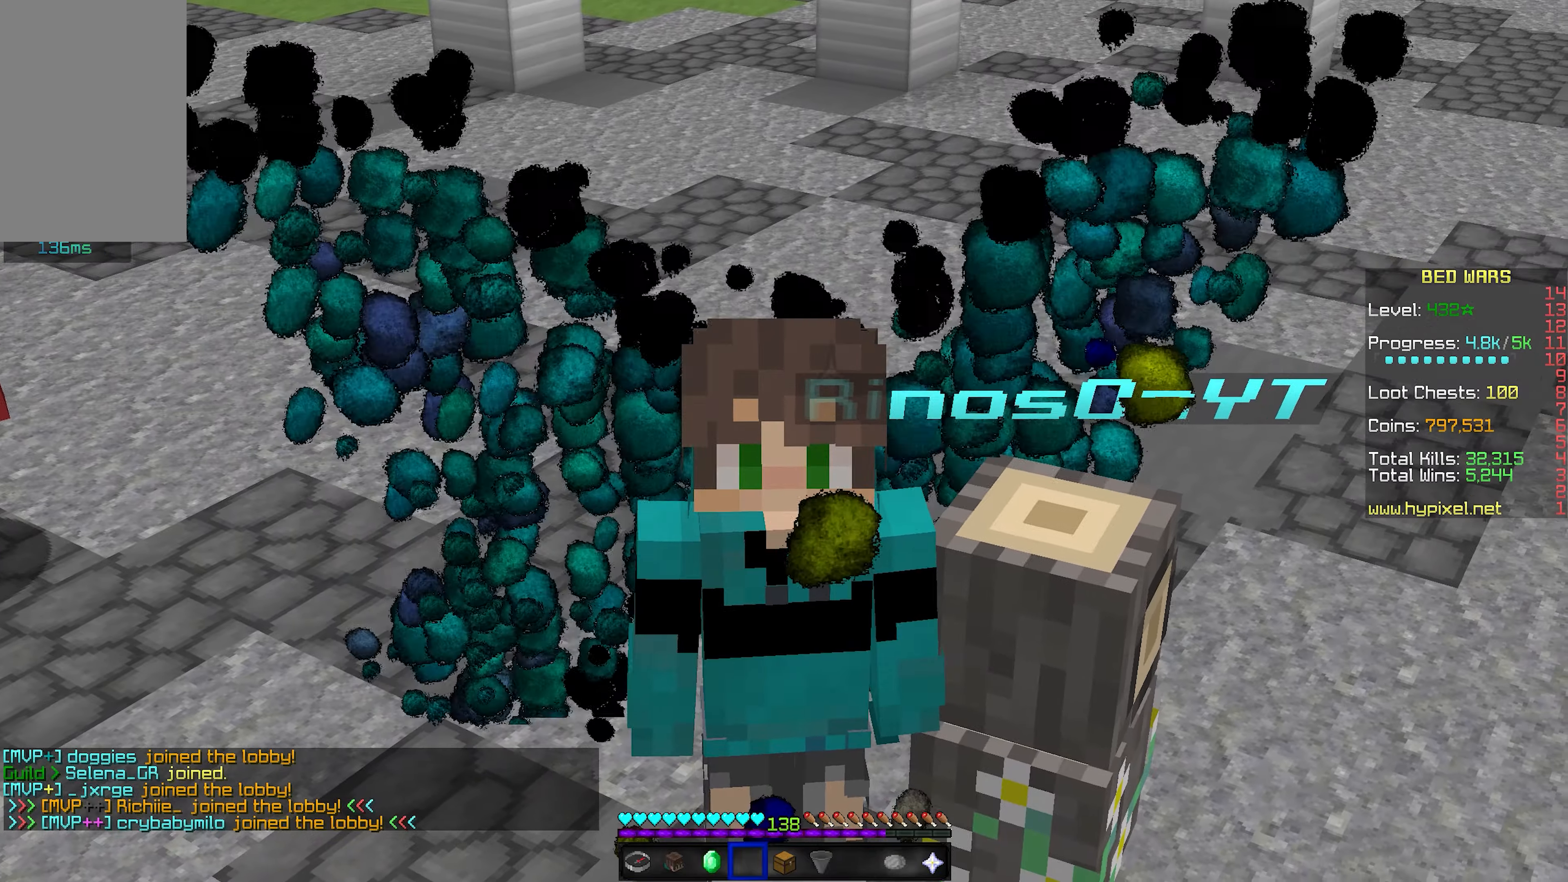
{"keys": [], "mouse": [], "events": []}